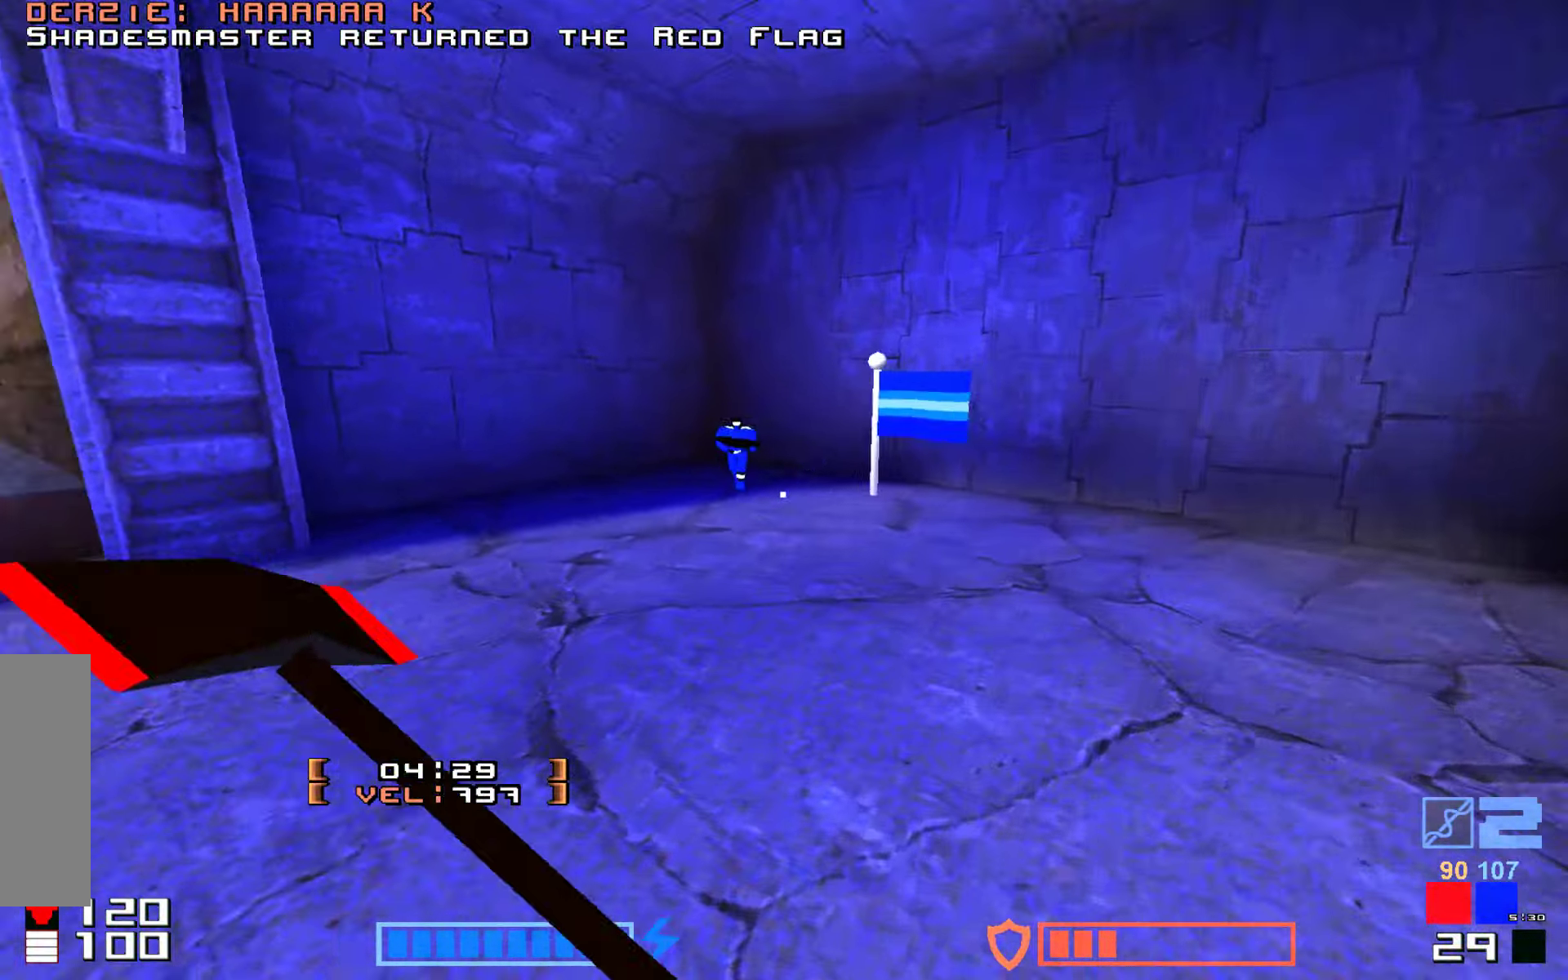
Gameplay with keyboard; each line is a JSON object with the keys held at the frame after it. "events" lists presses ("down") and releases ("up") of "down", "fire", "hook", "jump", "right" and "up" between this image and that frame as [ms after this image, input, new state], when the widget could be followed in between. No other keys are recorded. Mouse input is not recorded. Key names are as the overlay labels them; some are game actions (e.g. jump) rather than physical keys.
{"keys": ["jump", "up"], "events": [[17, "fire", "up"], [217, "fire", "down"], [300, "fire", "up"], [367, "fire", "down"], [467, "fire", "up"]]}
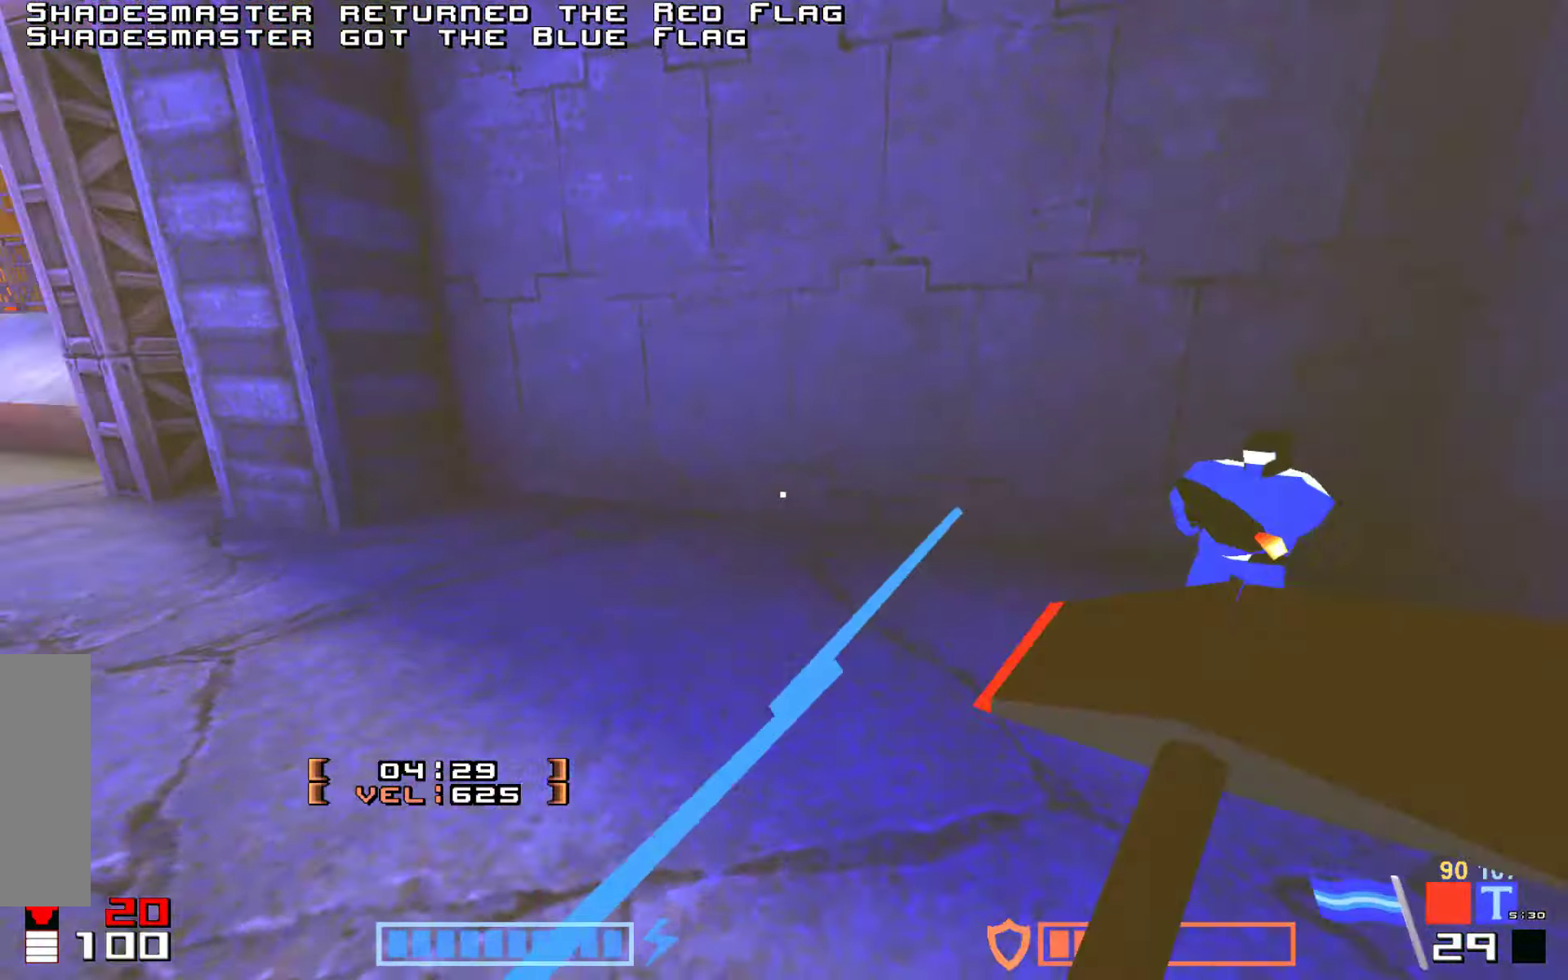
{"keys": ["jump", "up"], "events": [[33, "fire", "down"], [117, "fire", "up"], [217, "fire", "down"], [333, "fire", "up"], [333, "up", "up"], [367, "fire", "down"], [400, "fire", "up"], [400, "up", "down"]]}
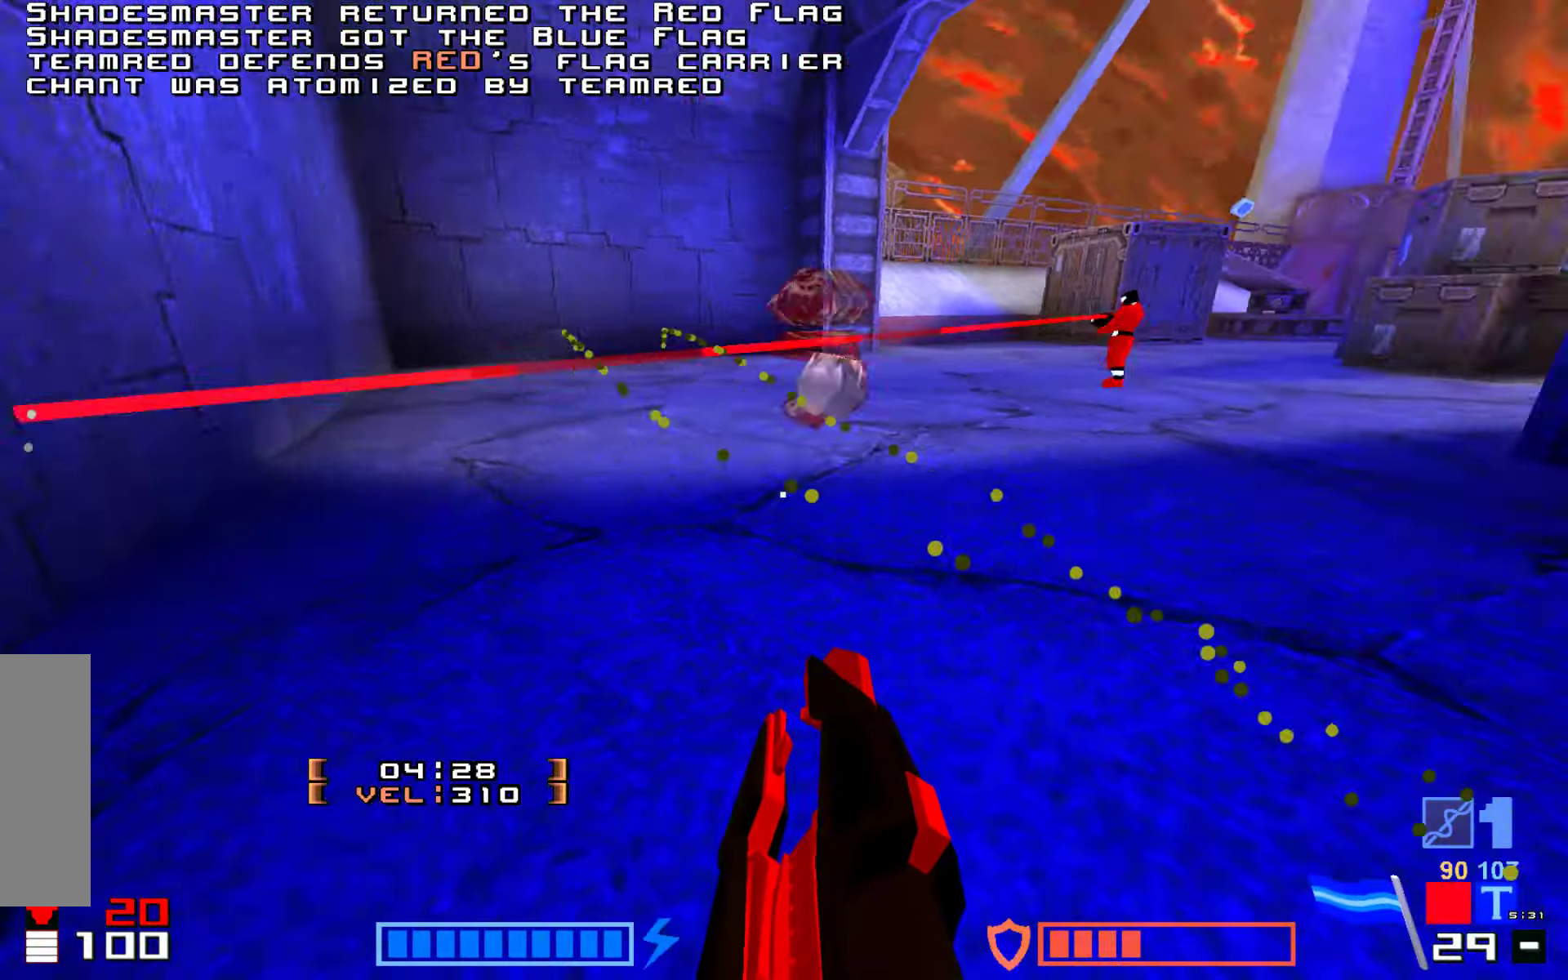
{"keys": ["up"]}
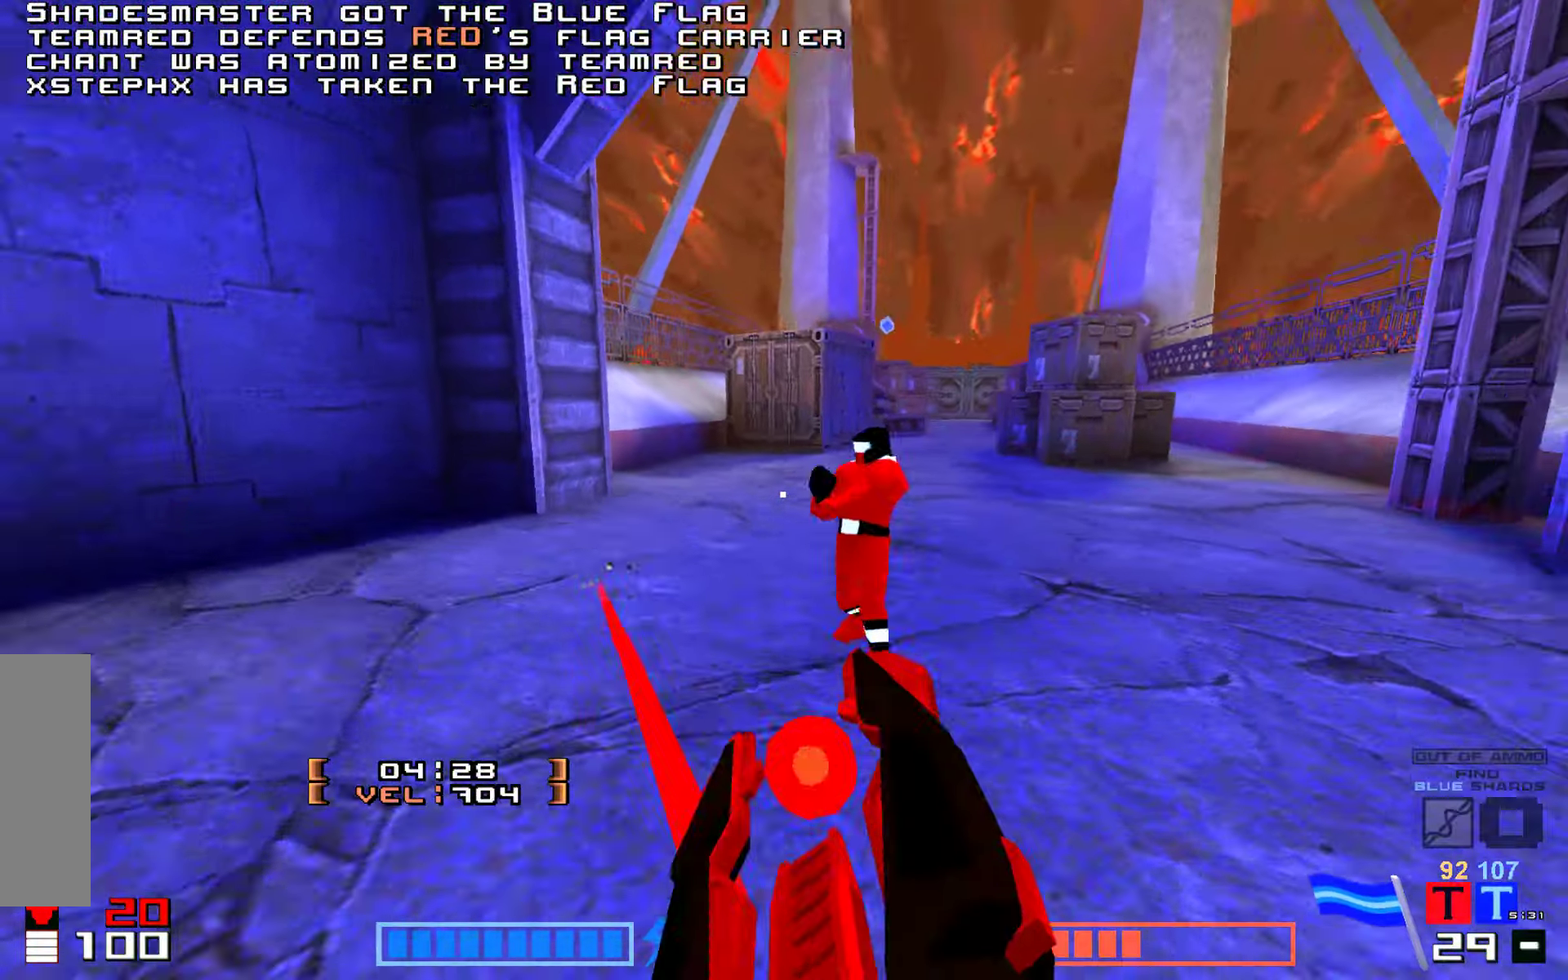
{"keys": ["right", "up"], "events": [[167, "right", "down"]]}